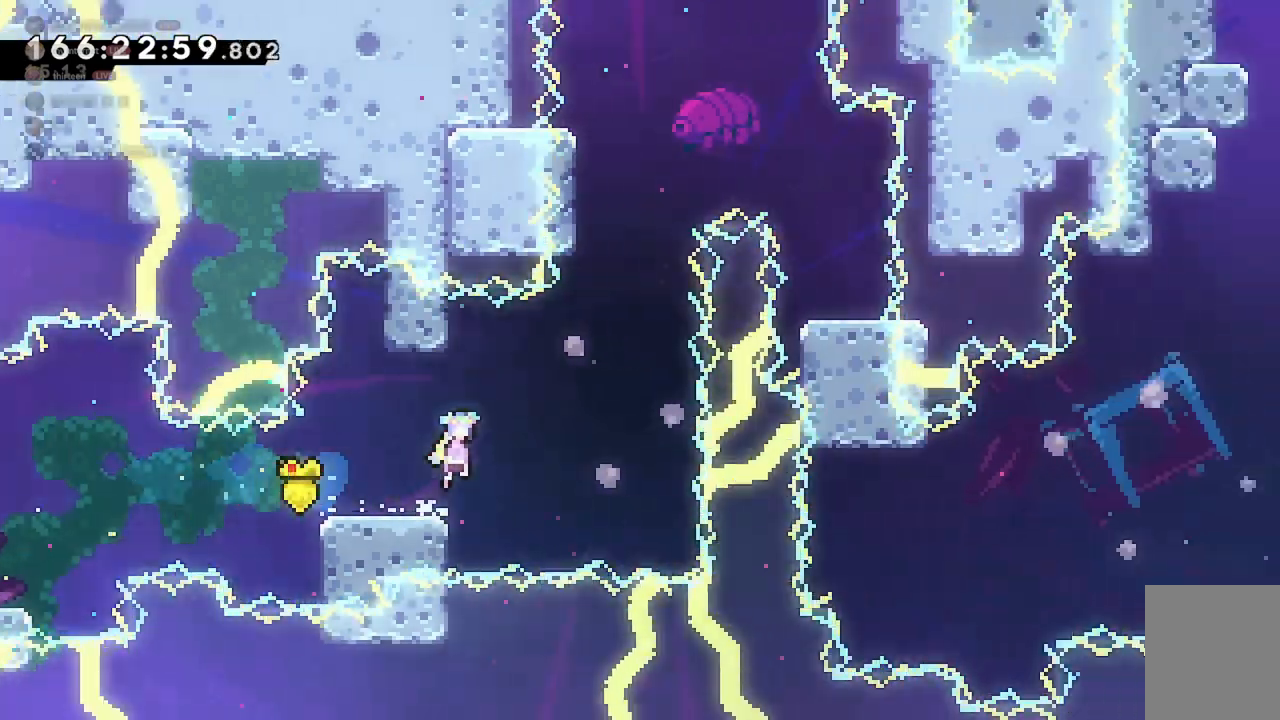
Gameplay with keyboard; each line is a JSON object with the keys held at the frame after it. "events" lists presses ("down") and releases ("up") of "a", "d", "dash", "demo", "grab", "jump", "jump2", "s" and "w" between this image and that frame as [ms after this image, input, new state], when the widget could be followed in between. No other keys are recorded. Mouse input is not recorded. Key names are as the overlay labels them; some are game actions (e.g. jump) rather than physical keys.
{"keys": ["dash", "w"], "events": [[300, "w", "down"], [367, "d", "up"], [367, "jump2", "up"], [400, "dash", "down"]]}
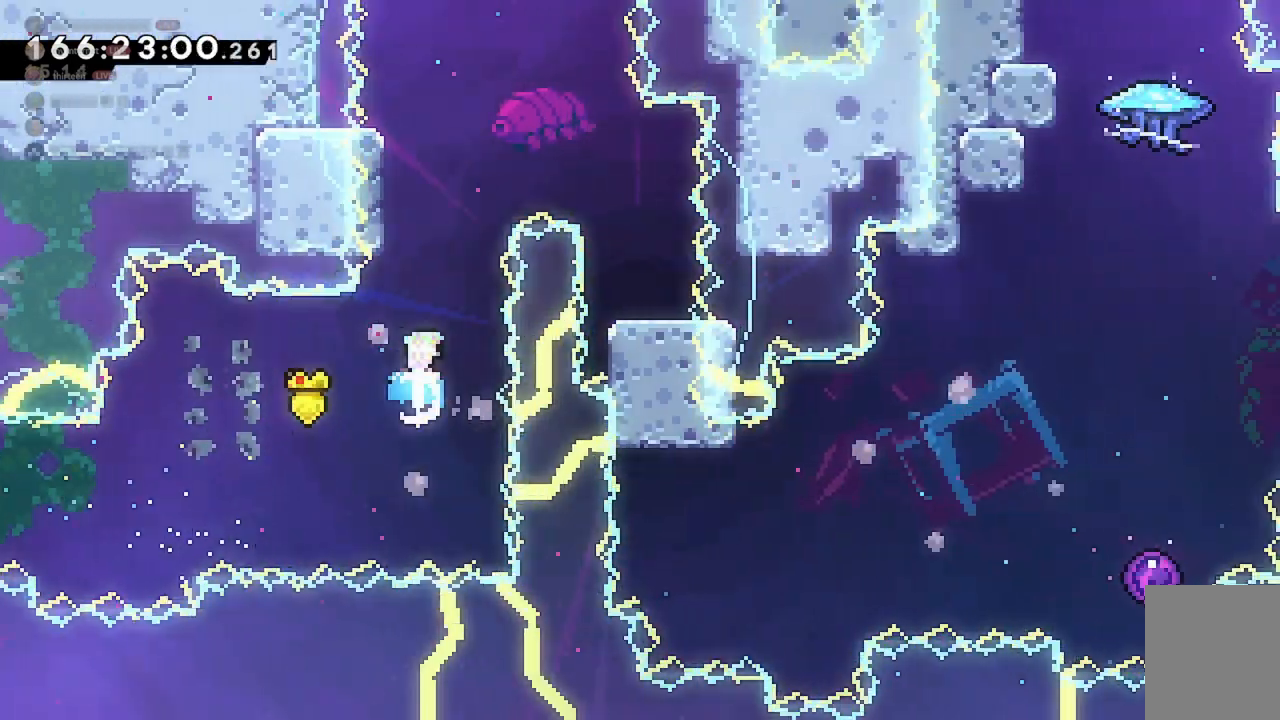
{"keys": ["d", "jump2"], "events": [[67, "dash", "up"], [67, "w", "up"], [133, "a", "down"], [300, "a", "up"], [300, "d", "down"], [300, "jump2", "down"]]}
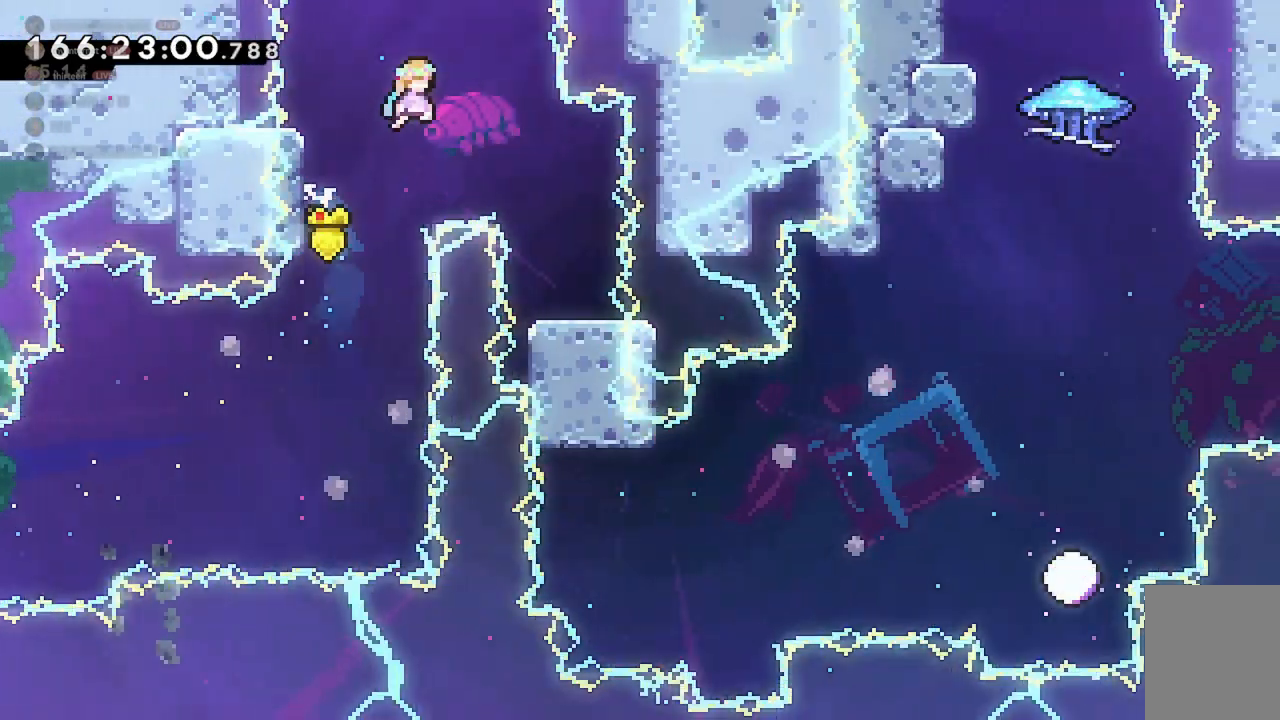
{"keys": [], "events": [[67, "jump2", "up"], [400, "d", "up"]]}
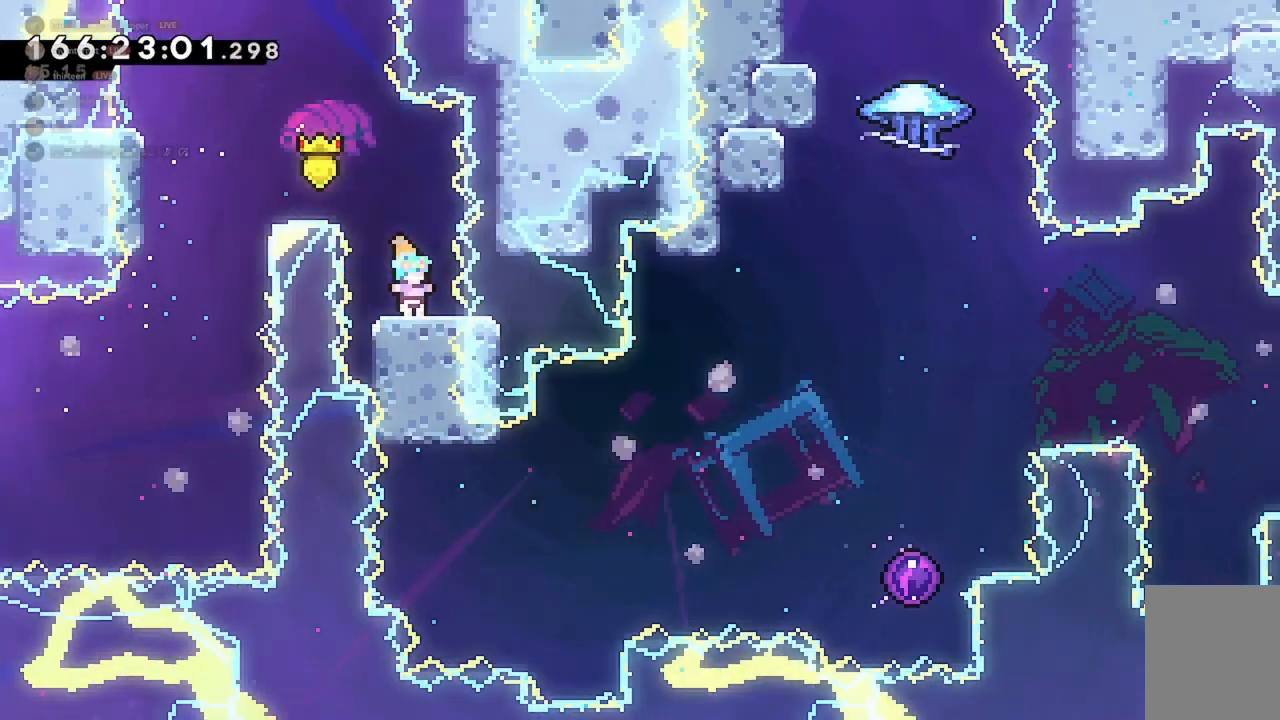
{"keys": [], "events": []}
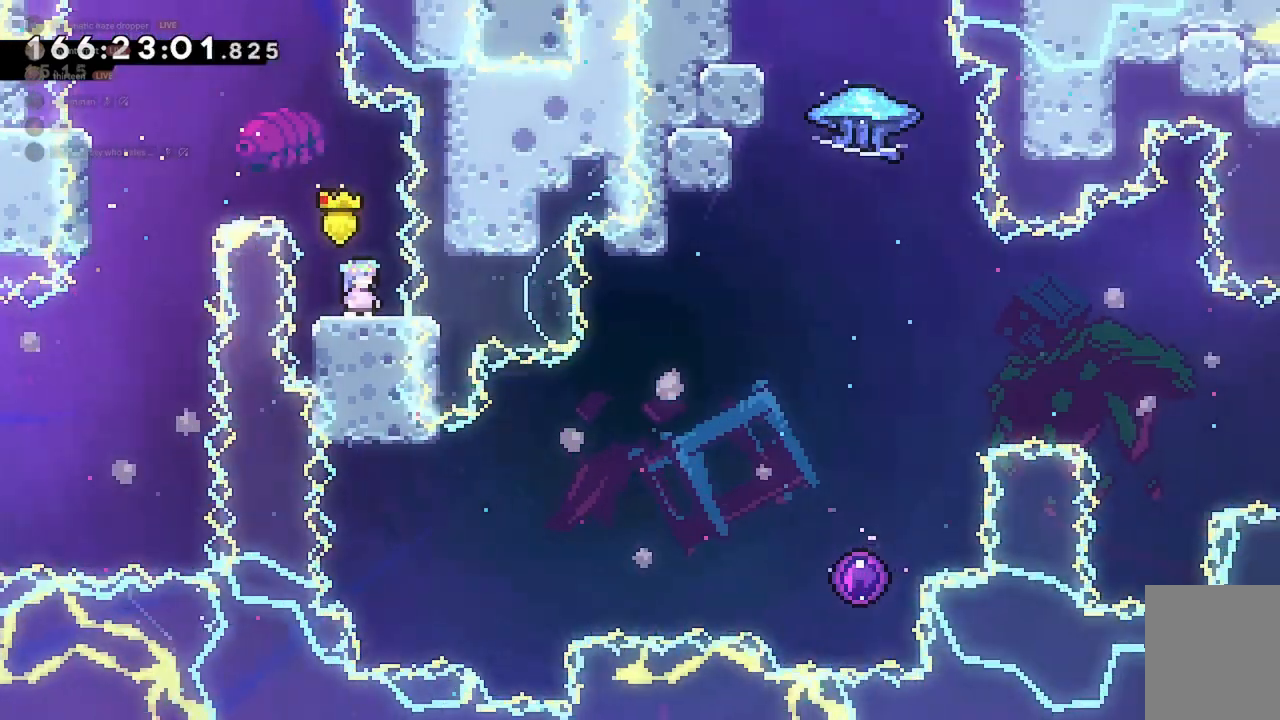
{"keys": [], "events": []}
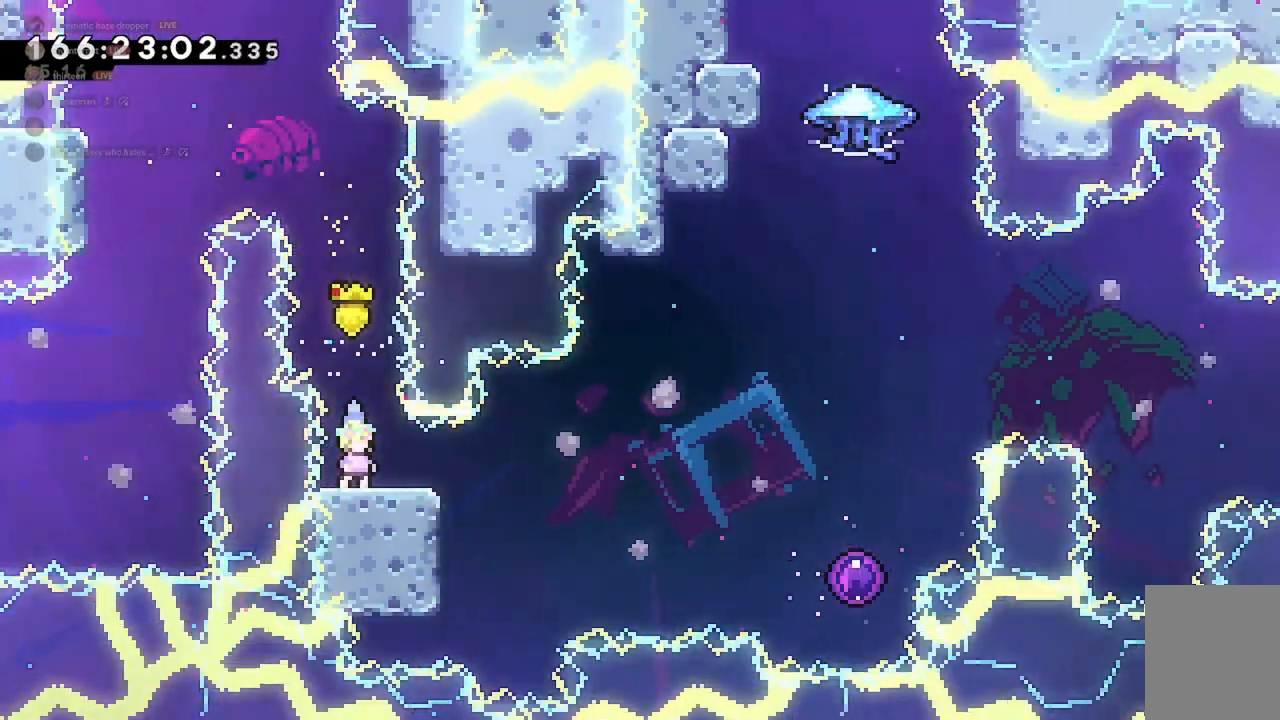
{"keys": ["d", "w"], "events": [[33, "d", "down"], [167, "jump2", "down"], [267, "jump2", "up"], [333, "w", "down"]]}
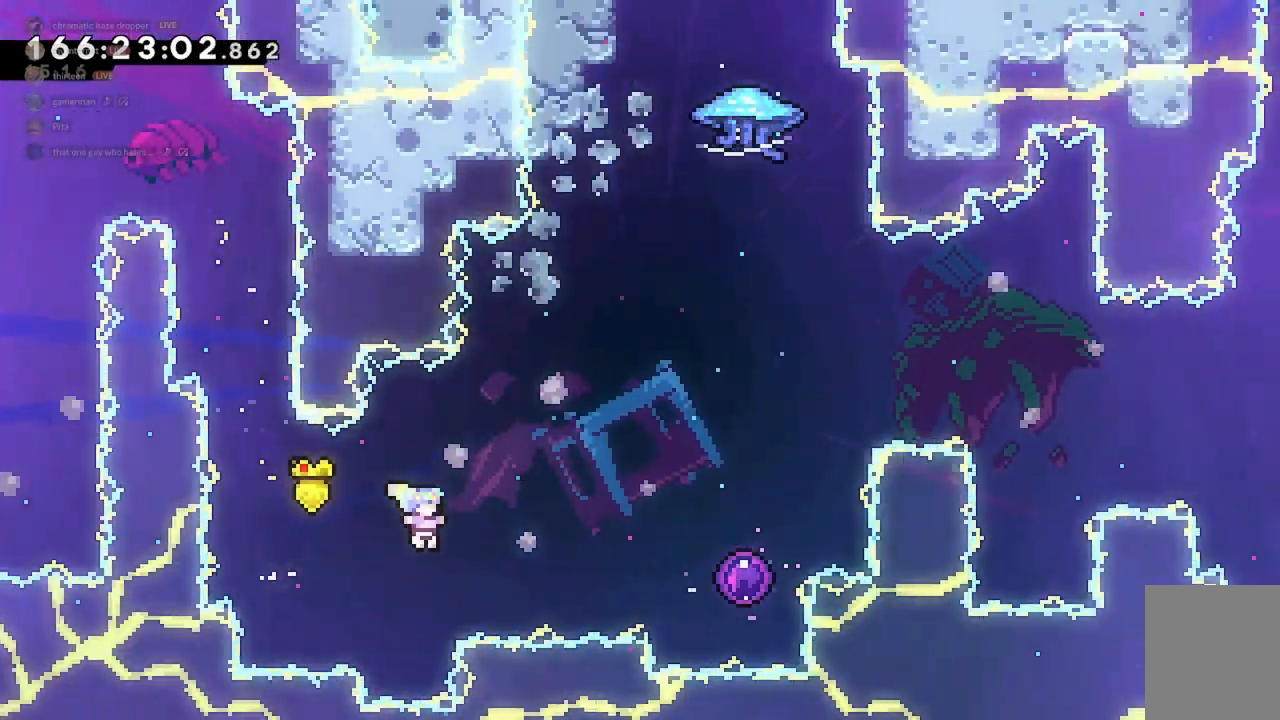
{"keys": ["d", "grab"], "events": [[33, "dash", "down"], [133, "dash", "up"], [267, "w", "up"], [500, "grab", "down"]]}
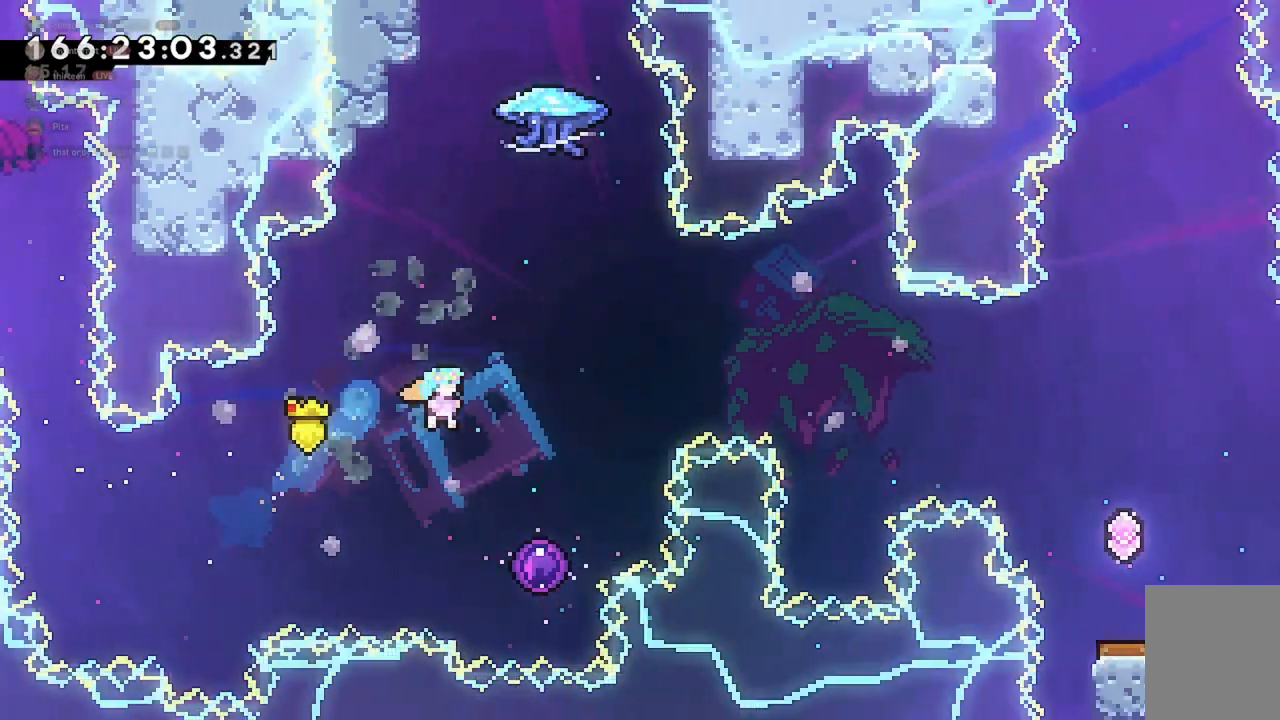
{"keys": ["grab"], "events": [[267, "d", "up"]]}
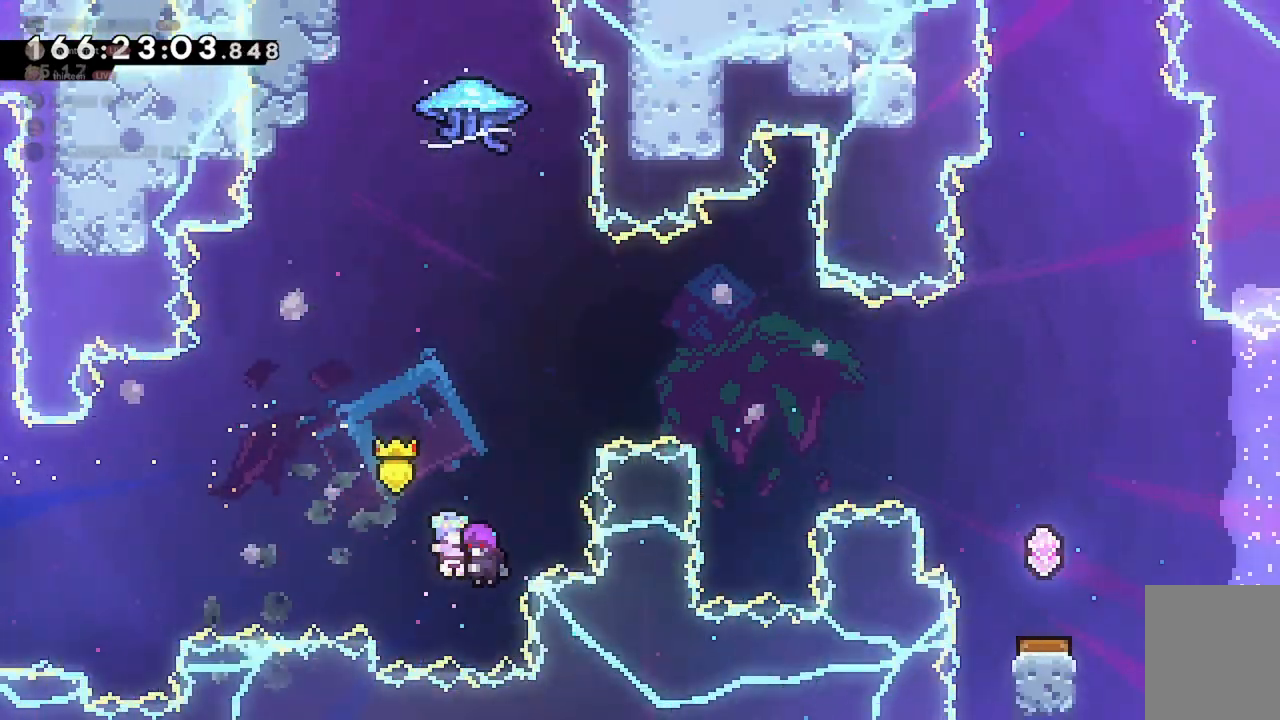
{"keys": ["grab"], "events": []}
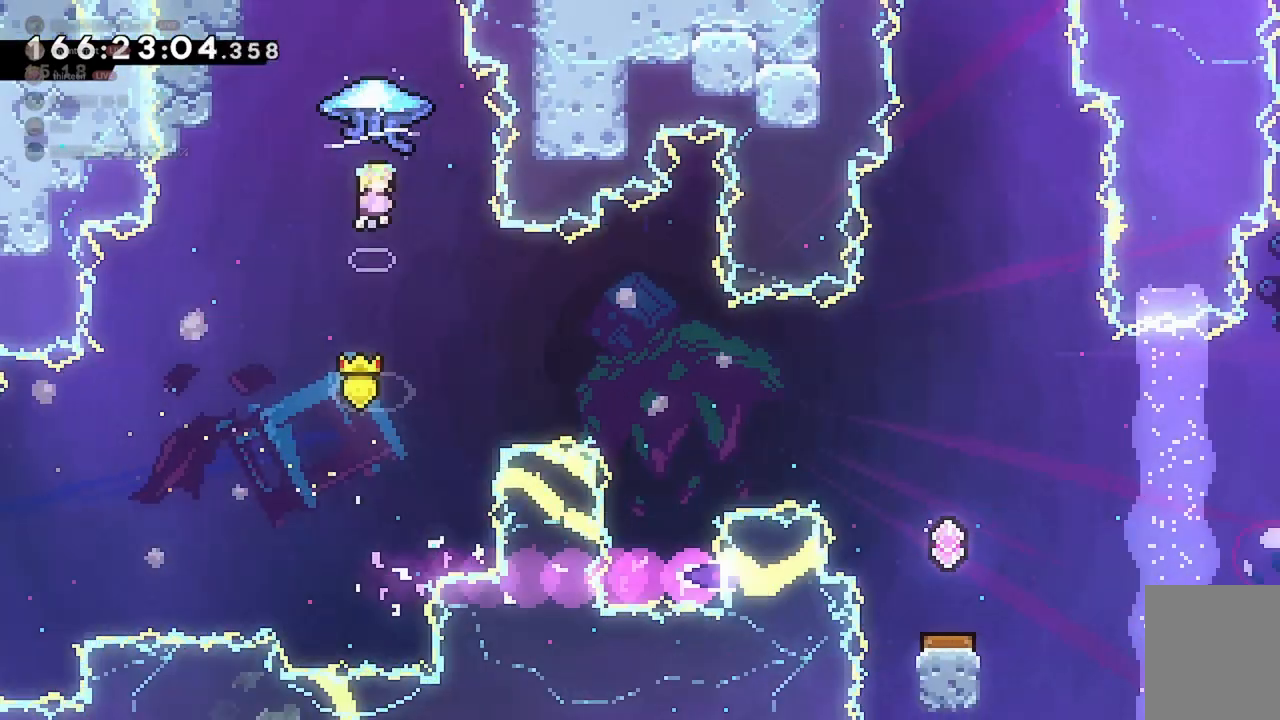
{"keys": ["grab", "s"], "events": [[467, "s", "down"]]}
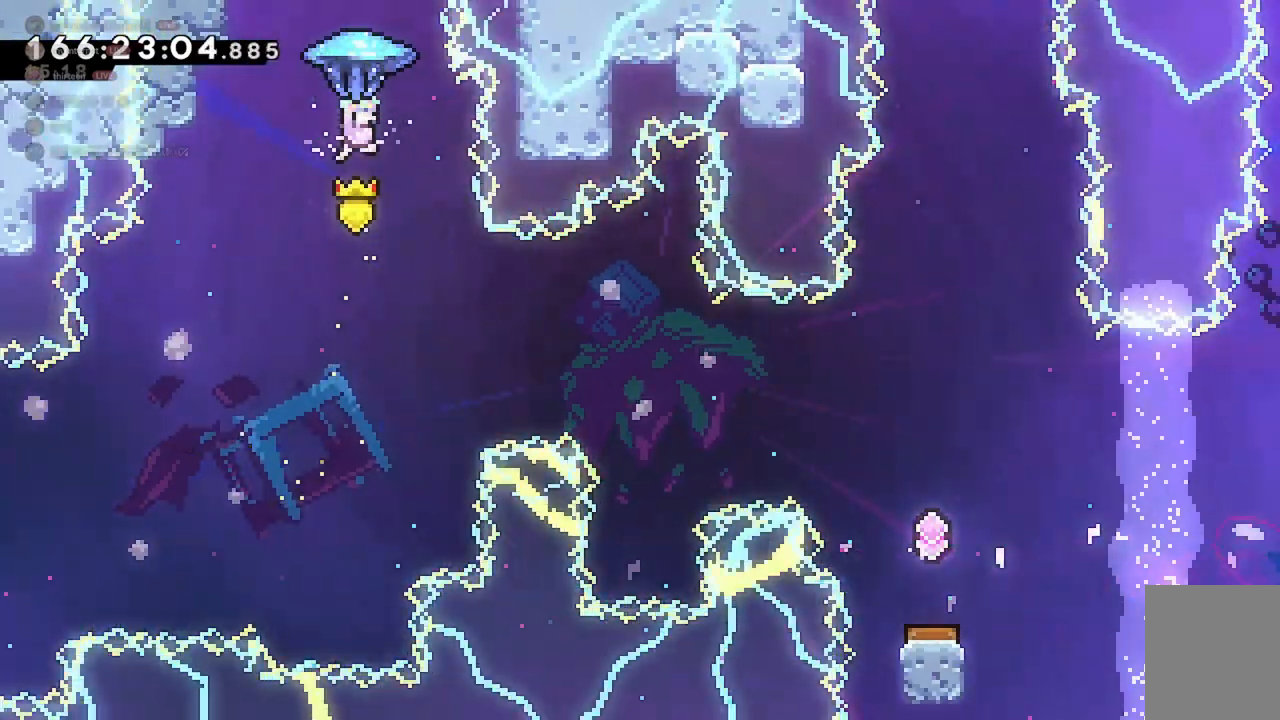
{"keys": ["d", "grab"], "events": [[400, "d", "down"], [433, "s", "up"]]}
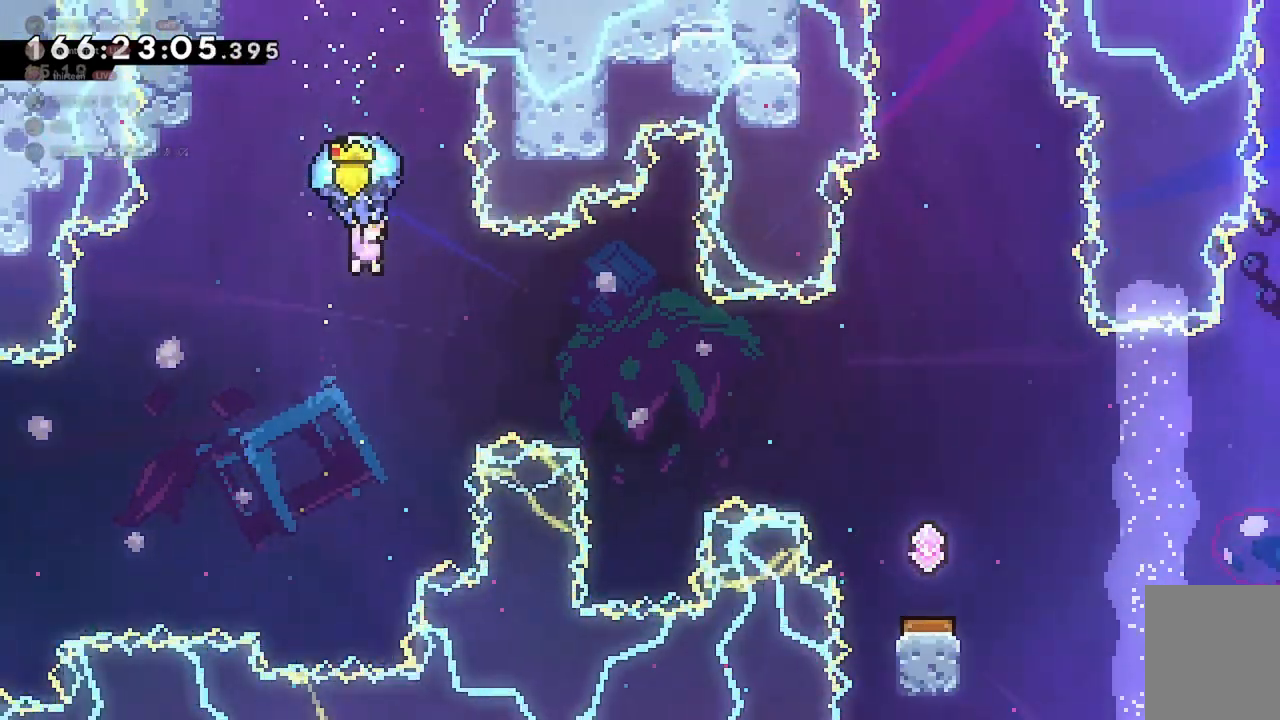
{"keys": ["d", "grab"], "events": [[100, "d", "up"], [133, "d", "down"]]}
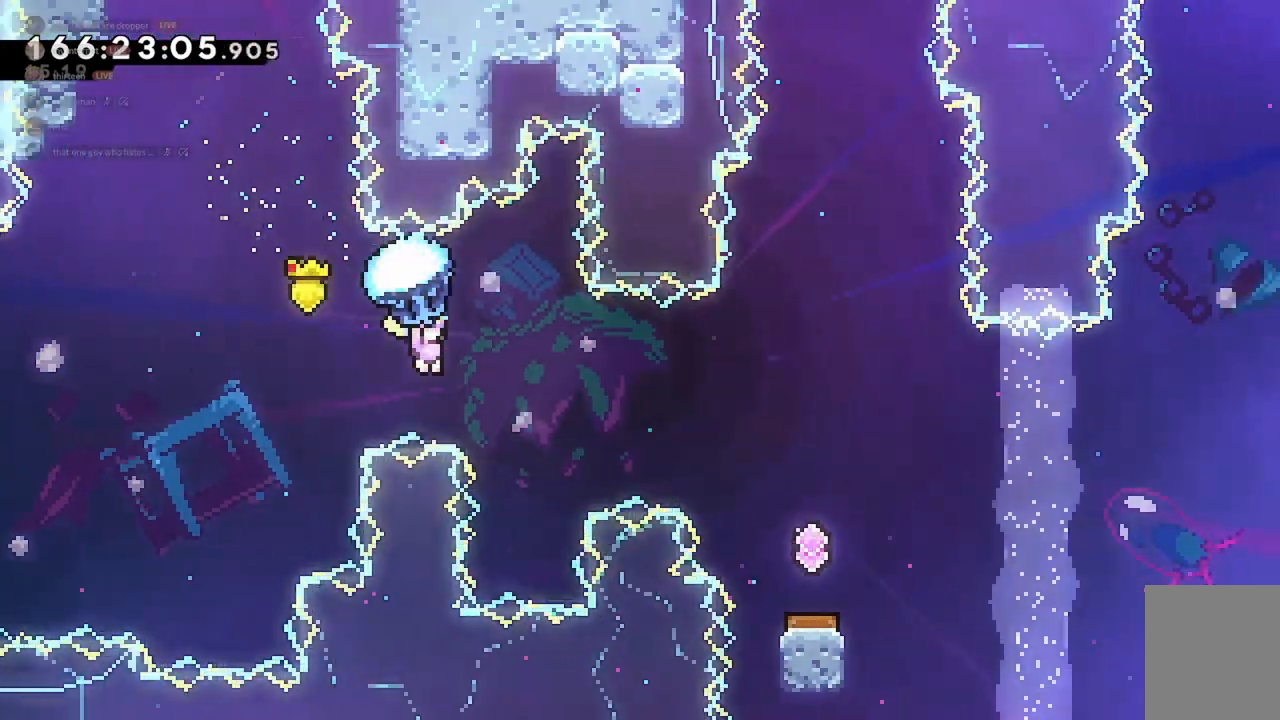
{"keys": ["d", "grab"], "events": []}
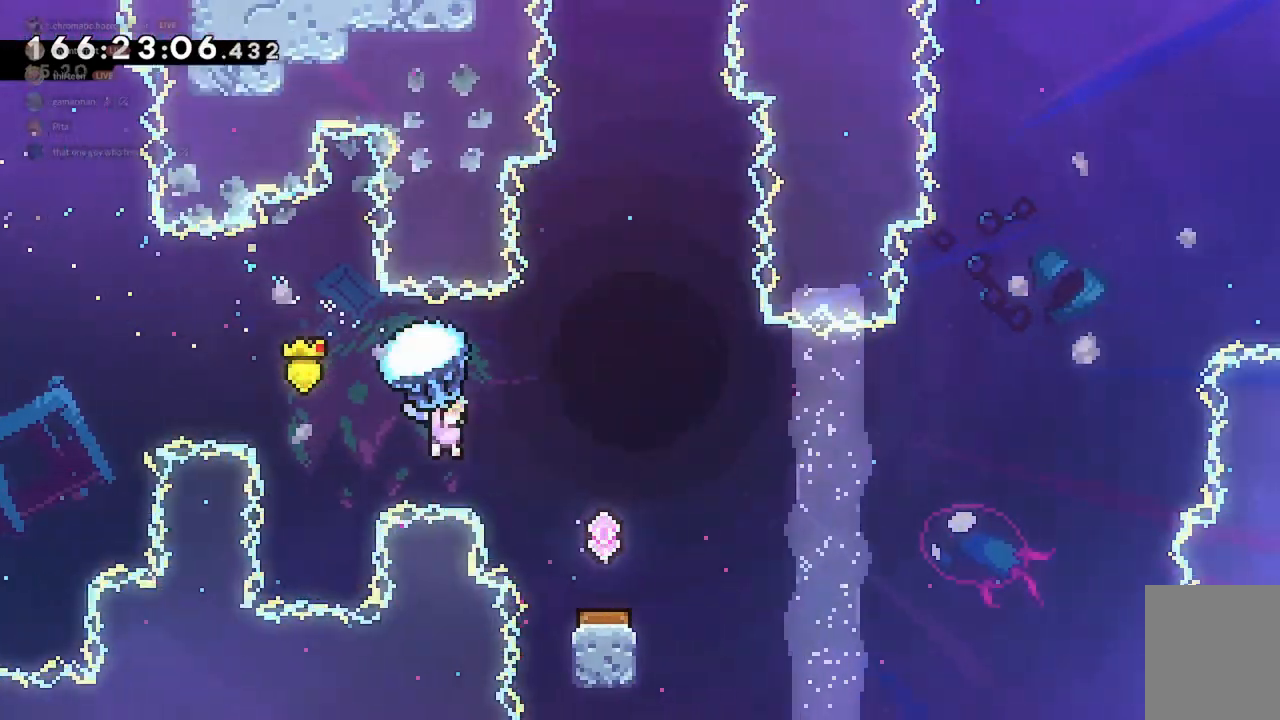
{"keys": ["grab", "s"], "events": [[200, "s", "down"], [267, "d", "up"]]}
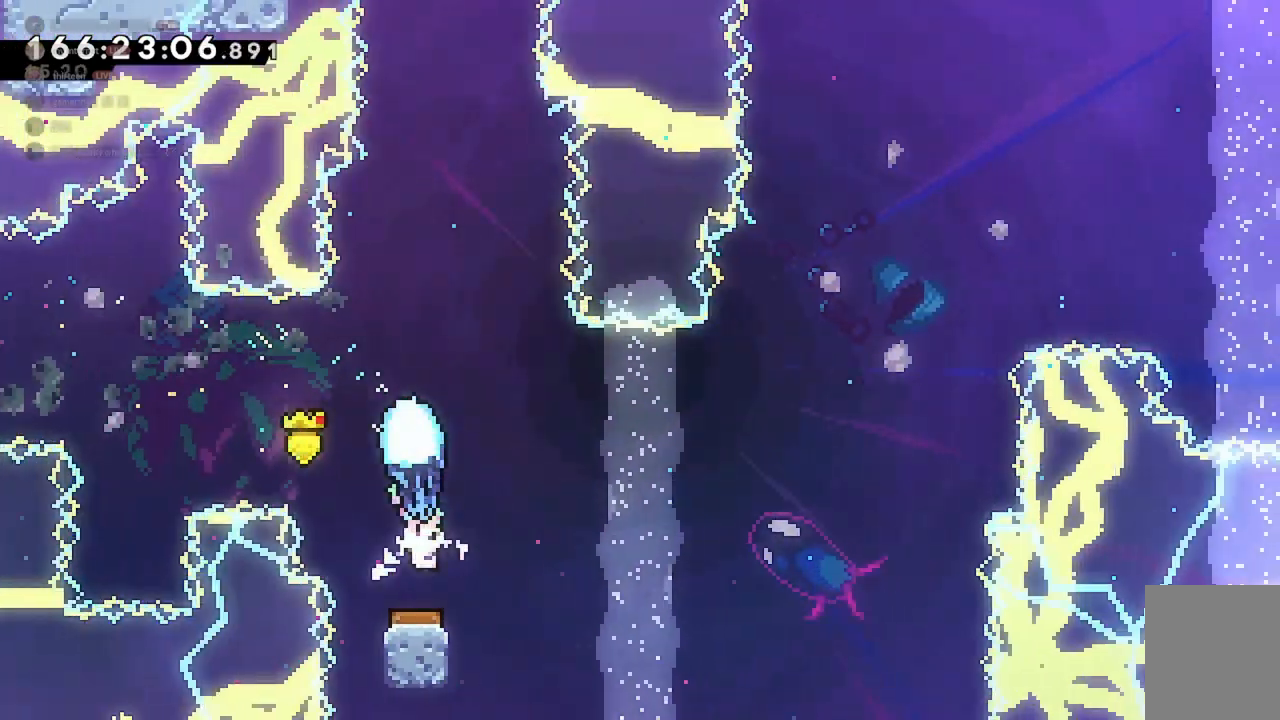
{"keys": ["grab"], "events": [[133, "s", "up"], [333, "d", "down"], [467, "d", "up"]]}
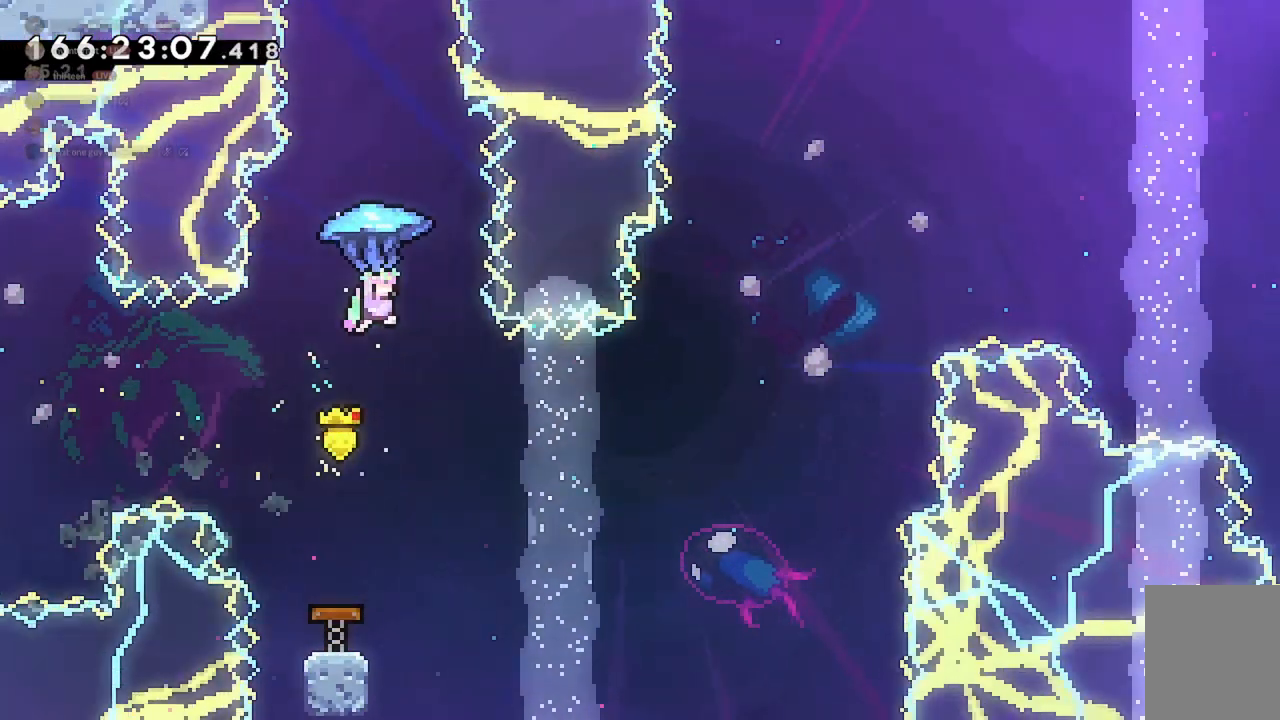
{"keys": ["d", "w"], "events": [[133, "d", "down"], [167, "grab", "up"], [367, "w", "down"]]}
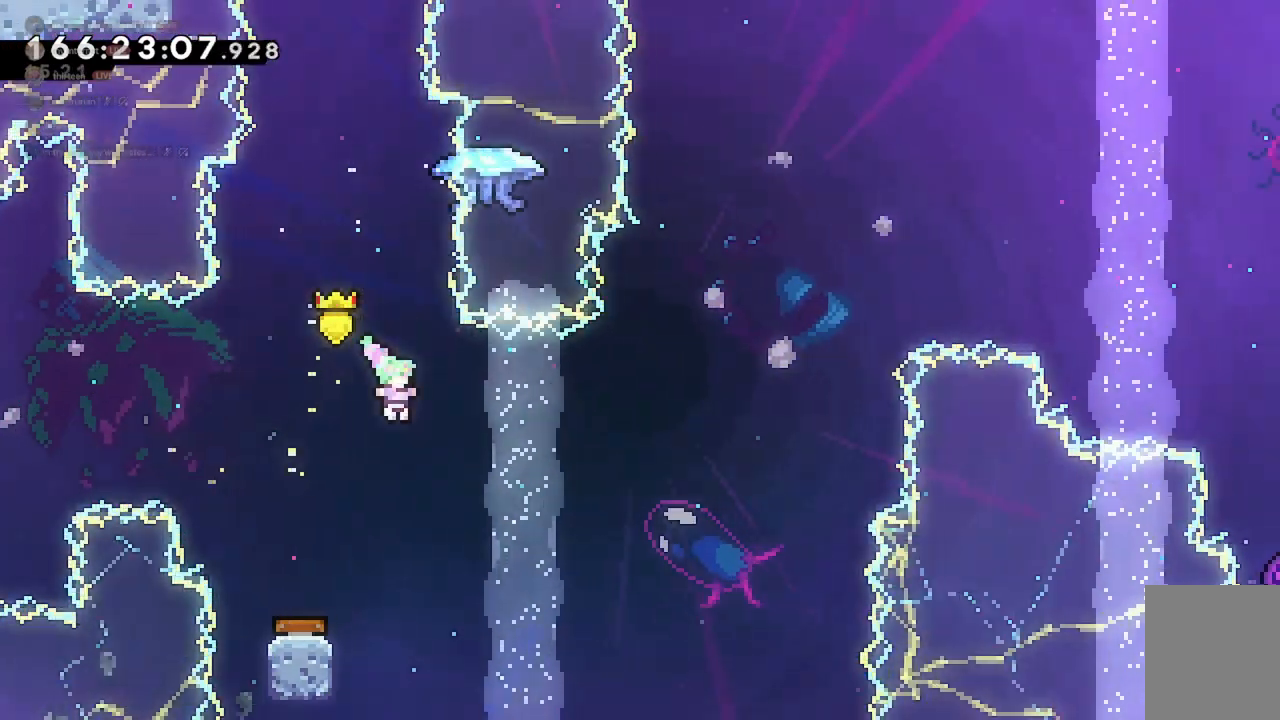
{"keys": ["d", "w"], "events": [[200, "dash", "down"], [467, "dash", "up"]]}
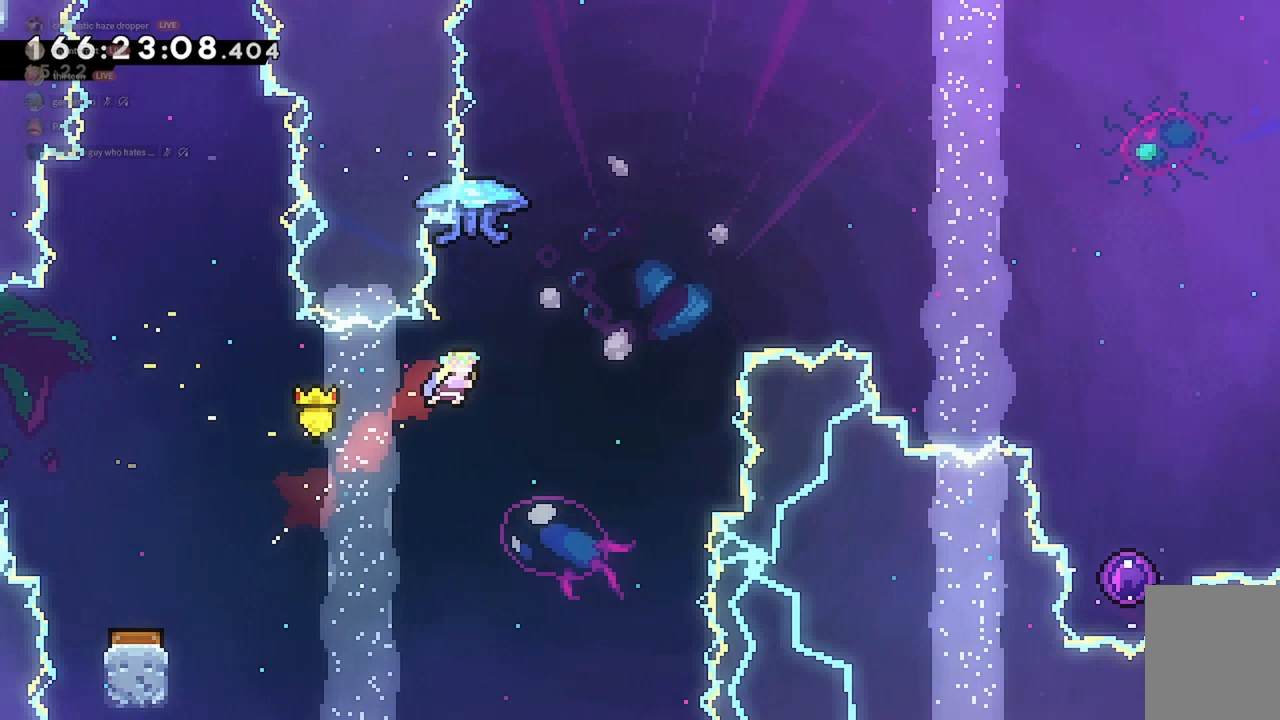
{"keys": ["d", "grab", "w"], "events": [[167, "d", "up"], [167, "dash", "down"], [233, "grab", "down"], [333, "d", "down"], [333, "dash", "up"]]}
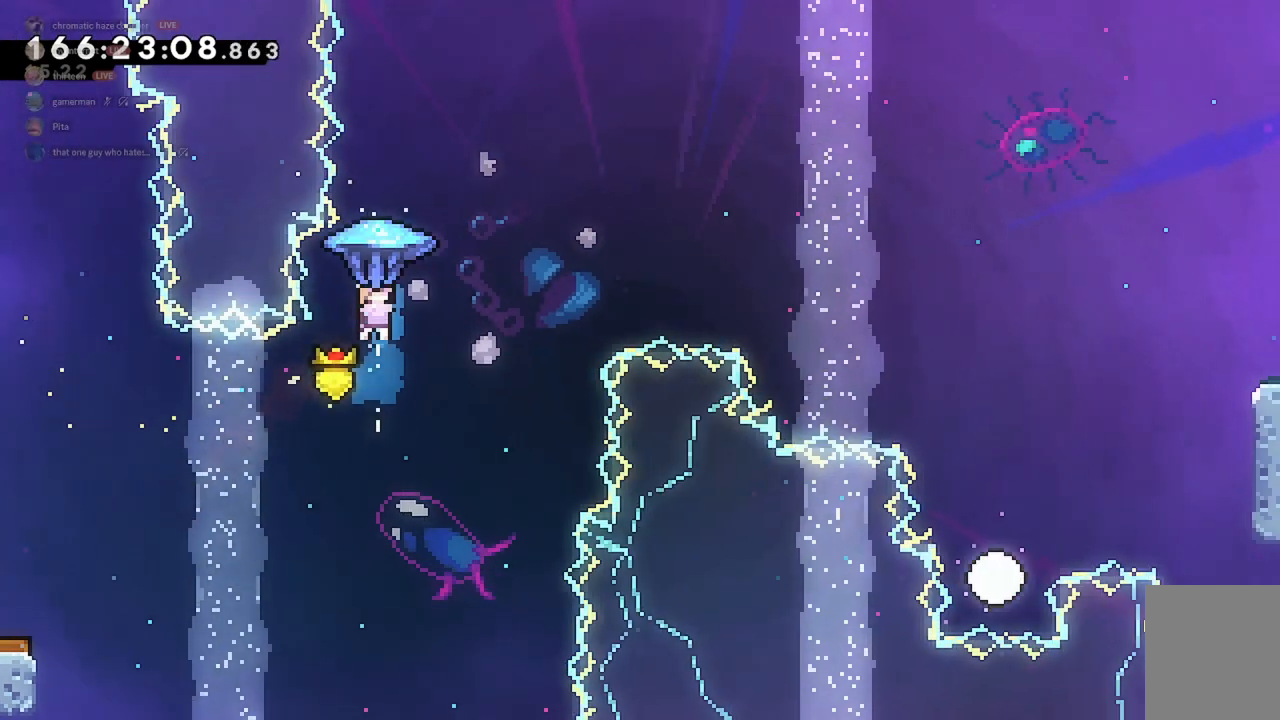
{"keys": ["d", "grab", "w"], "events": []}
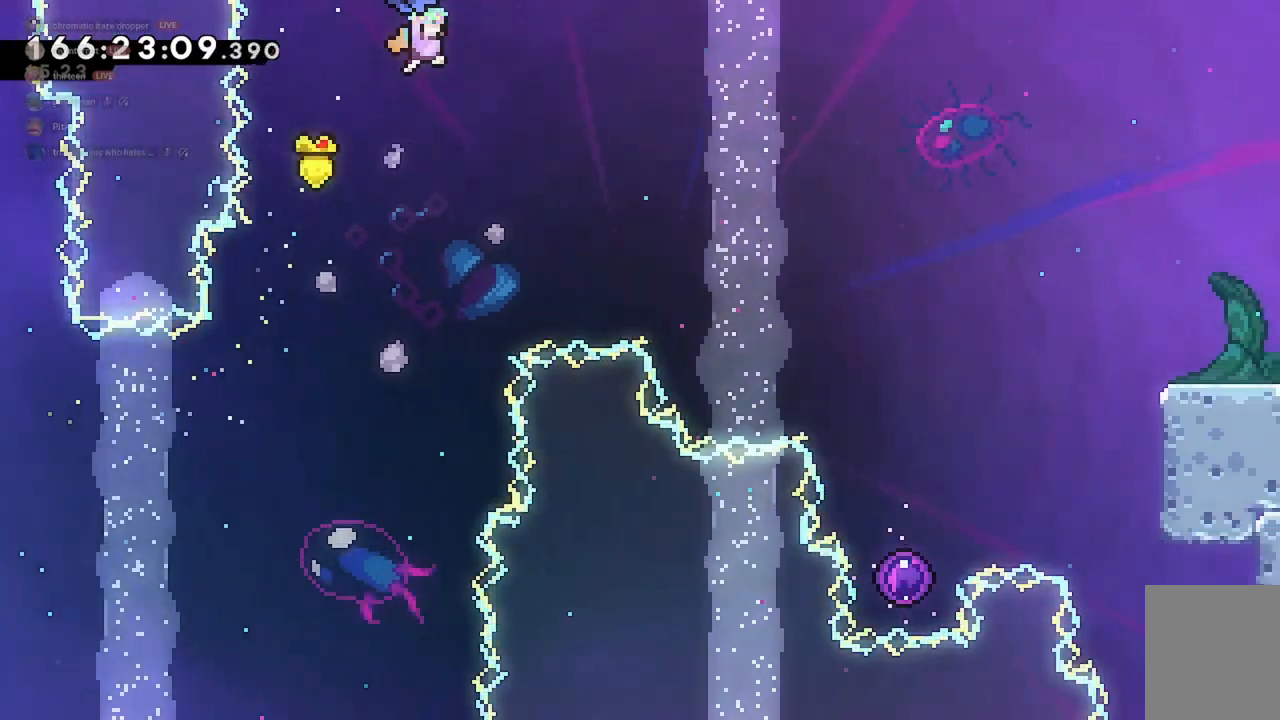
{"keys": ["d", "grab", "w"], "events": []}
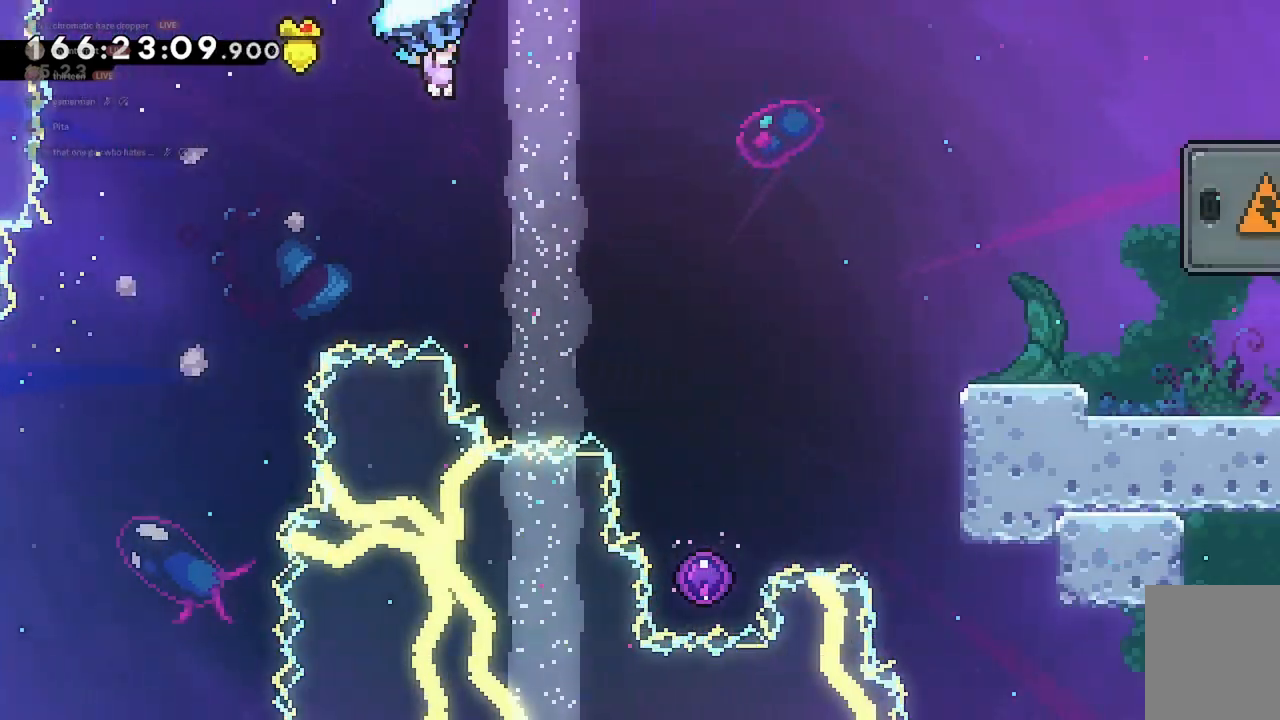
{"keys": ["d", "s"], "events": [[167, "w", "up"], [367, "grab", "up"], [467, "s", "down"]]}
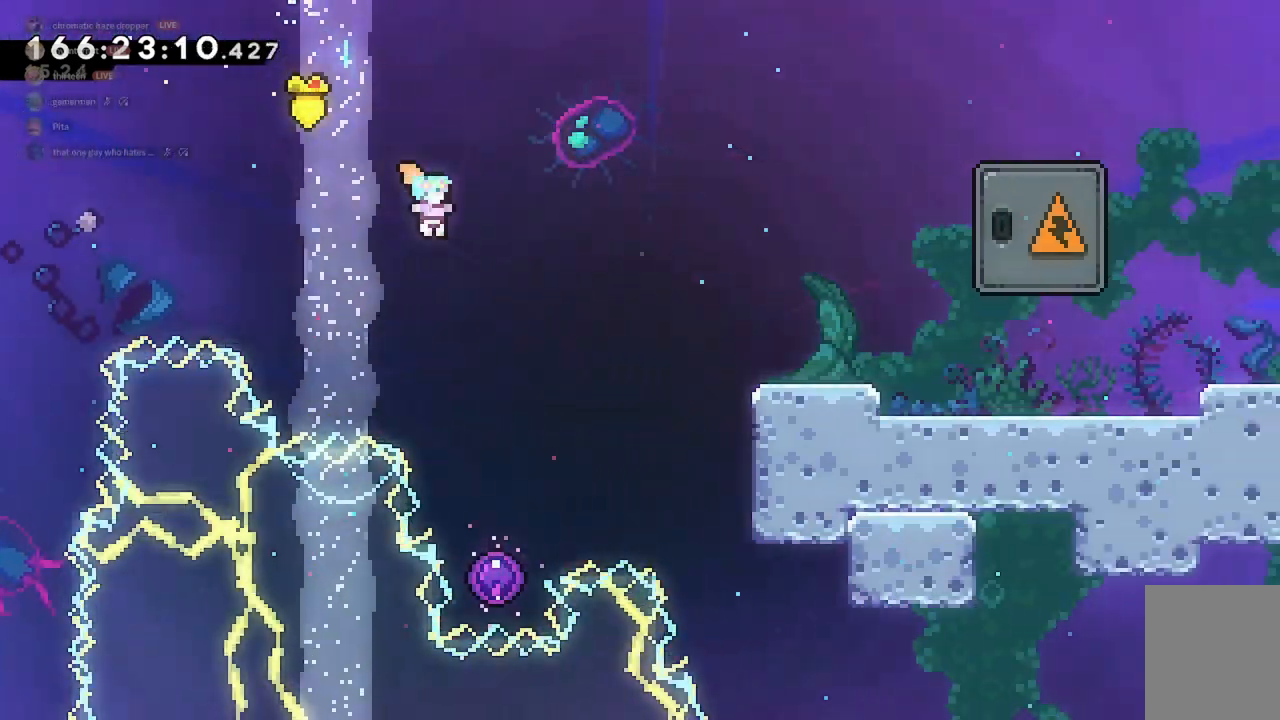
{"keys": ["d"], "events": [[167, "d", "up"], [367, "d", "down"], [433, "s", "up"]]}
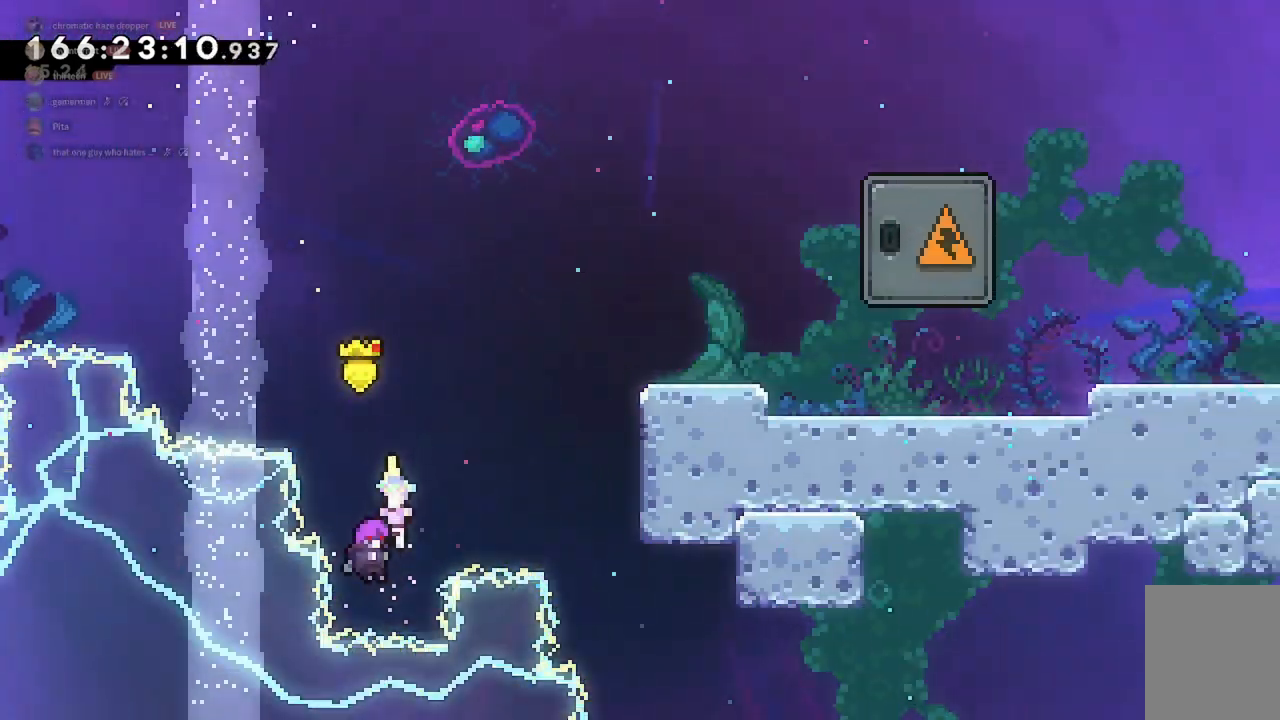
{"keys": ["d"], "events": []}
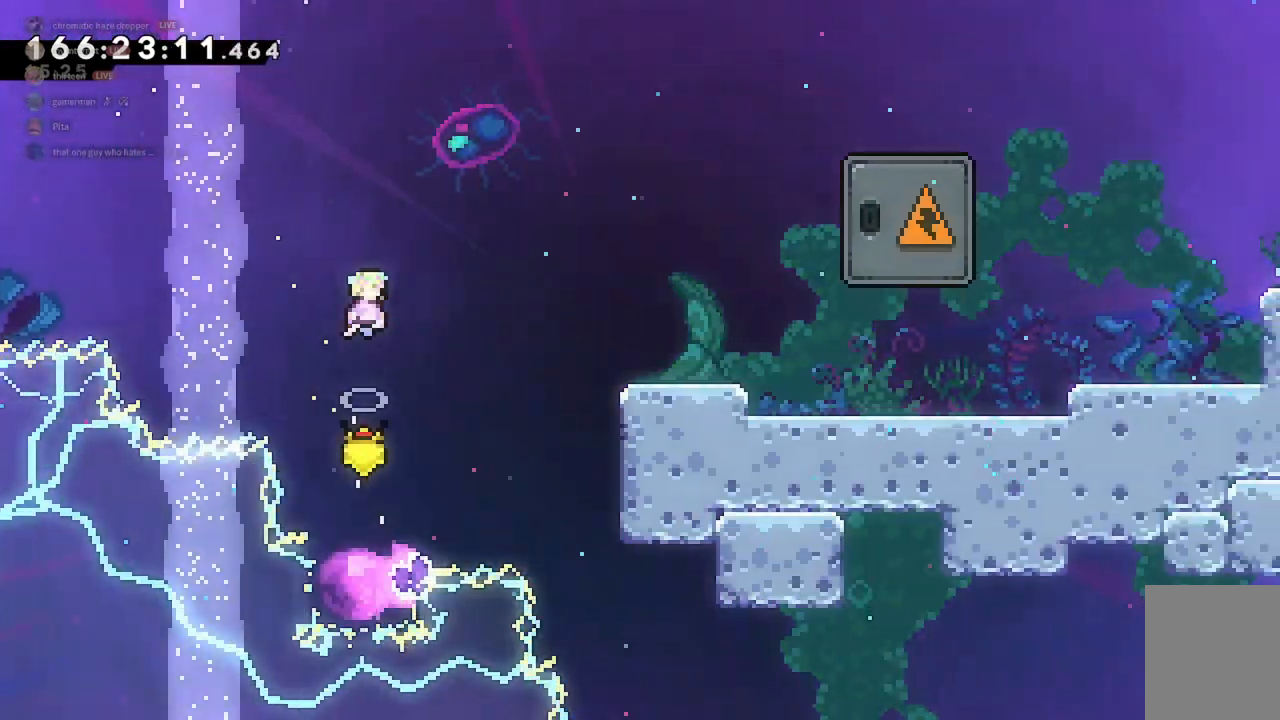
{"keys": ["d"], "events": [[100, "dash", "down"], [333, "dash", "up"]]}
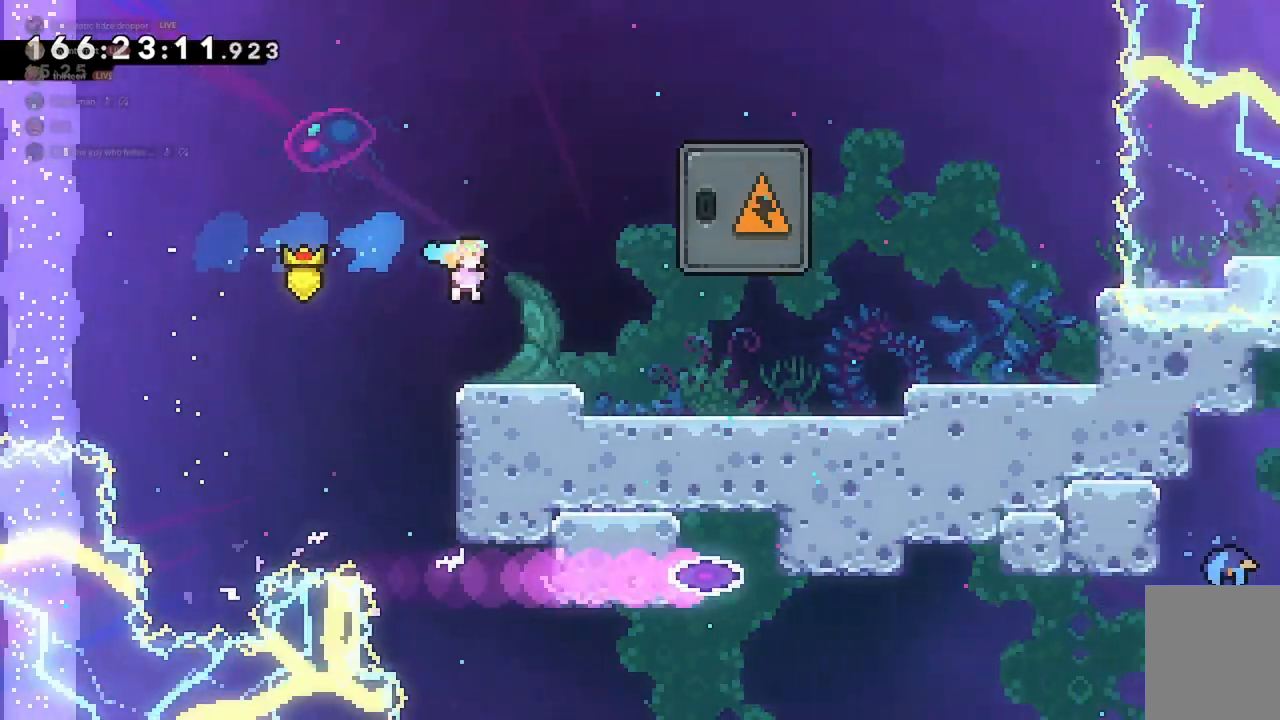
{"keys": ["d"], "events": []}
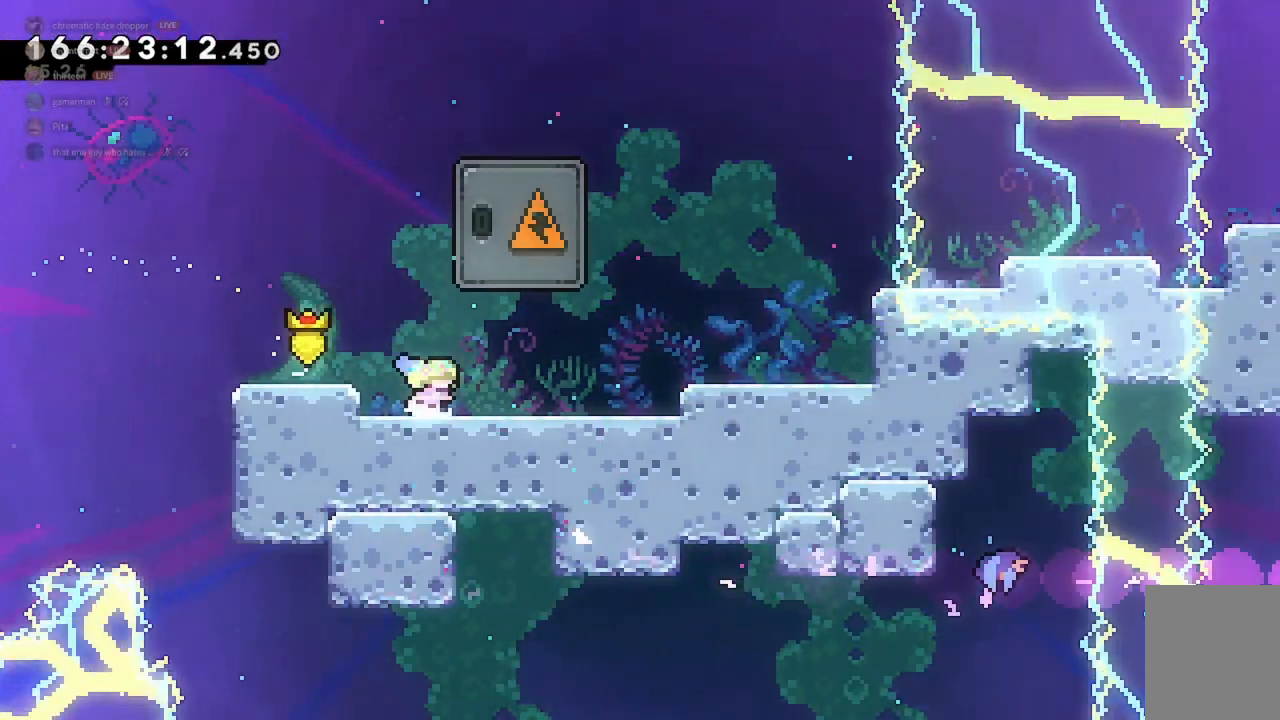
{"keys": ["d"], "events": [[100, "w", "down"], [167, "d", "up"], [167, "dash", "down"], [233, "dash", "up"], [333, "d", "down"], [367, "w", "up"]]}
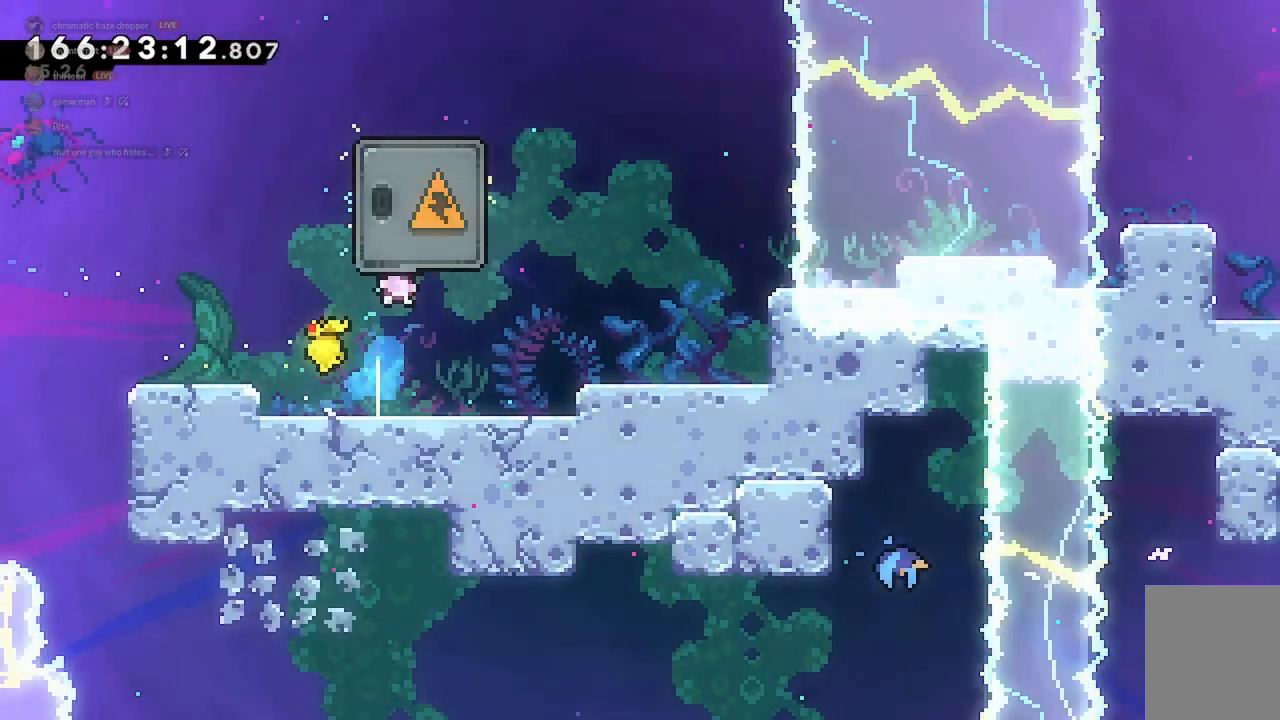
{"keys": ["d"], "events": [[67, "d", "up"], [167, "w", "down"], [333, "dash", "down"], [467, "d", "down"], [467, "dash", "up"], [500, "w", "up"]]}
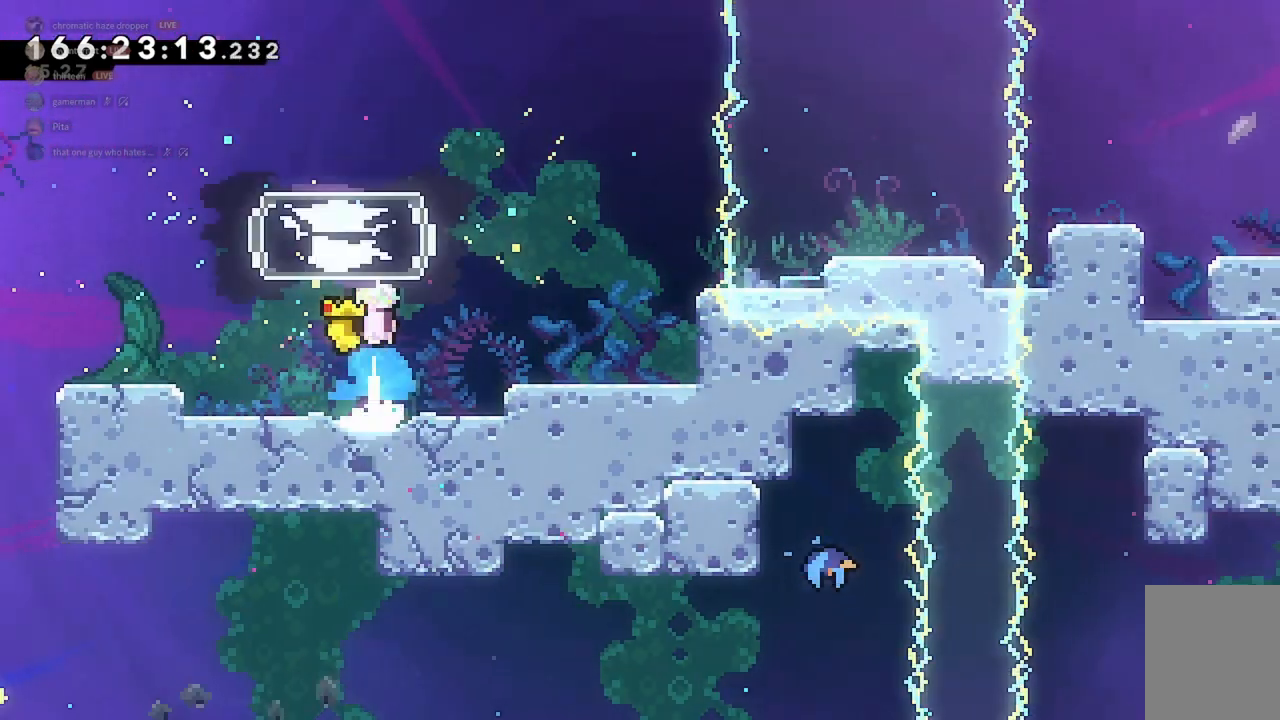
{"keys": ["d", "w"], "events": [[433, "w", "down"]]}
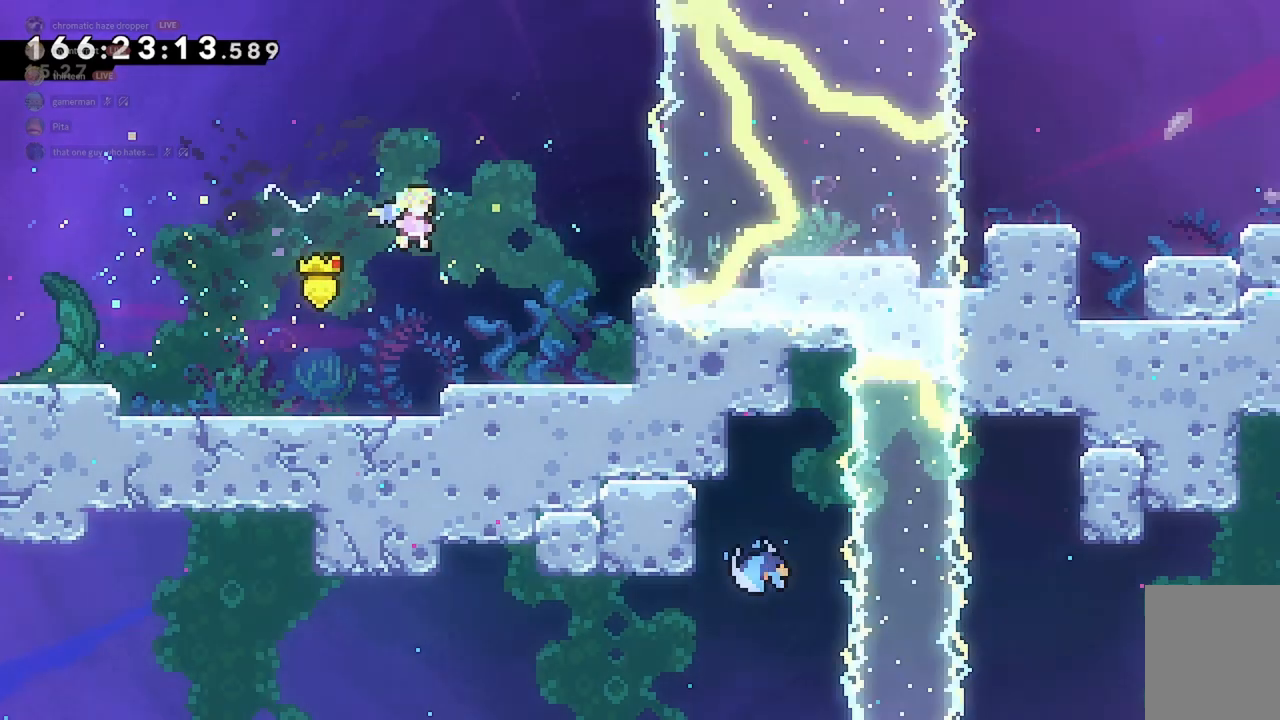
{"keys": ["d", "grab", "w"], "events": [[167, "dash", "down"], [367, "dash", "up"], [367, "grab", "down"]]}